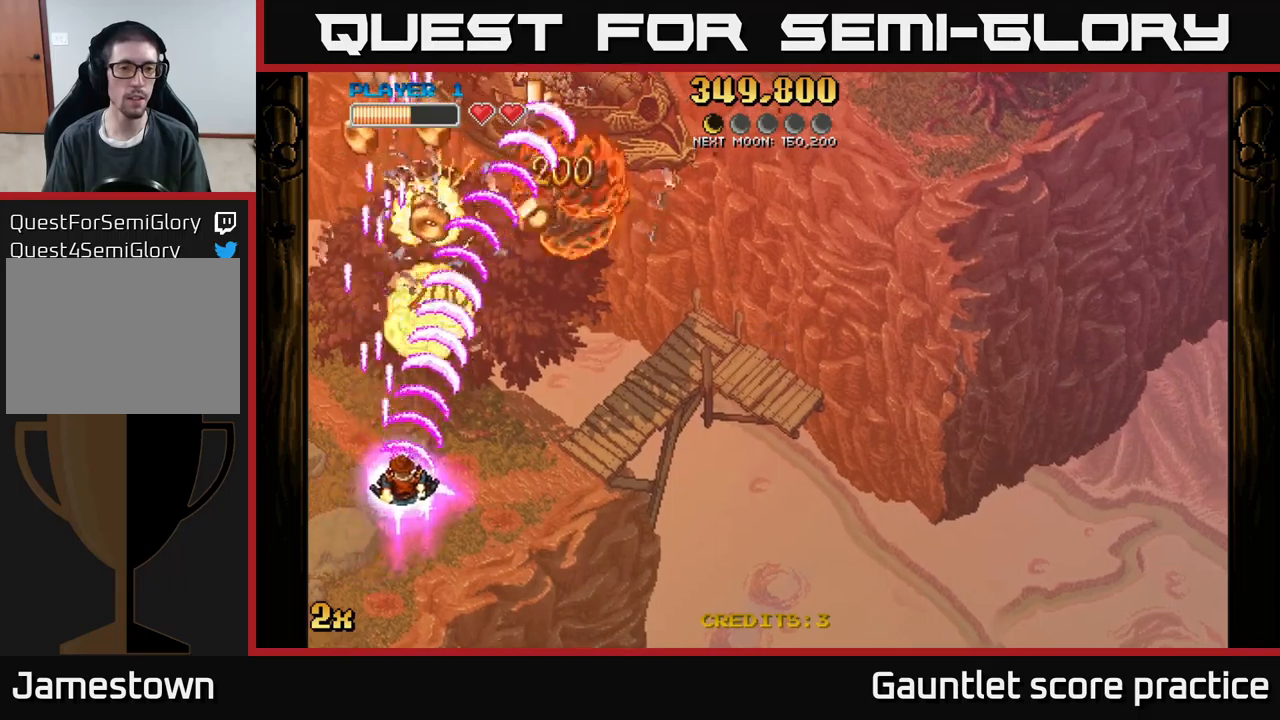
Gameplay with a controller (Xbox layout); each line is a JSON object with the inputs held at the frame after it. "events" lists button and stick changes between this image and that frame as [ms after this image, input, new state], when the widget could be followed in between. Not read: right_stick.
{"buttons": ["A"], "left_stick": "up-left", "events": [[417, "left_stick", "up-left"]]}
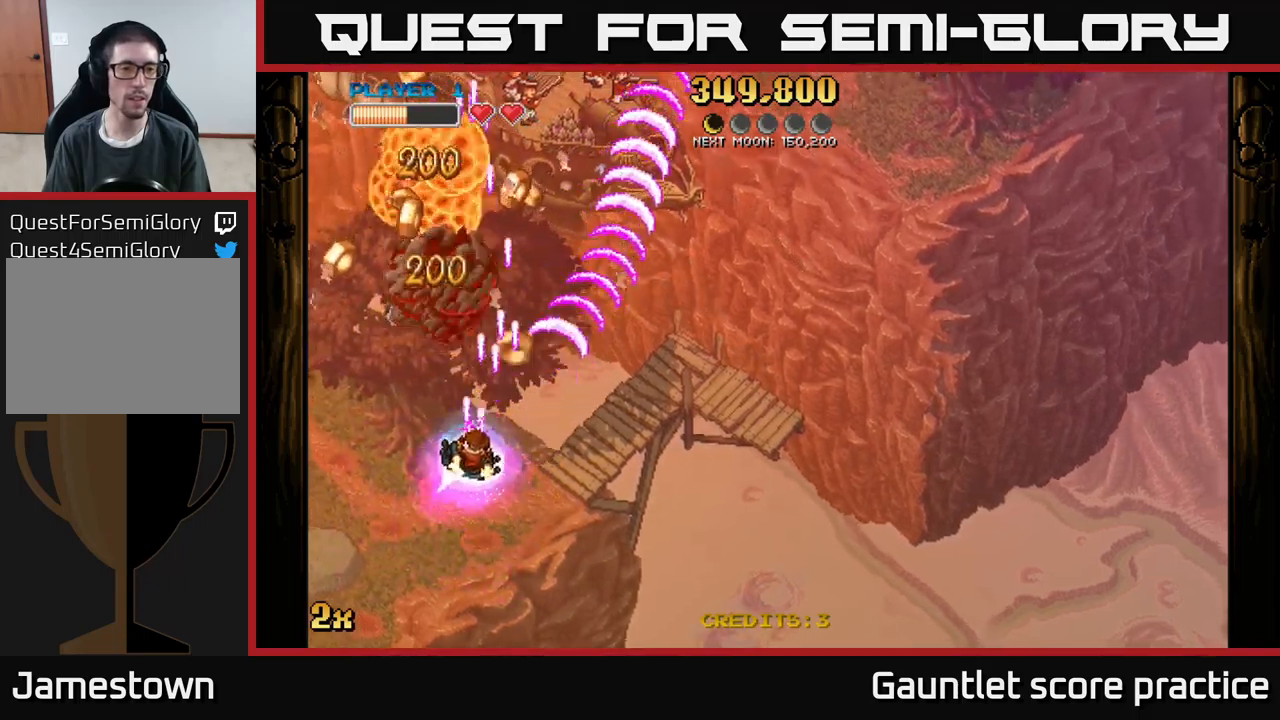
{"buttons": ["A"], "left_stick": "right", "events": [[100, "left_stick", "up"], [234, "left_stick", "left"], [417, "left_stick", "up-right"], [500, "left_stick", "right"]]}
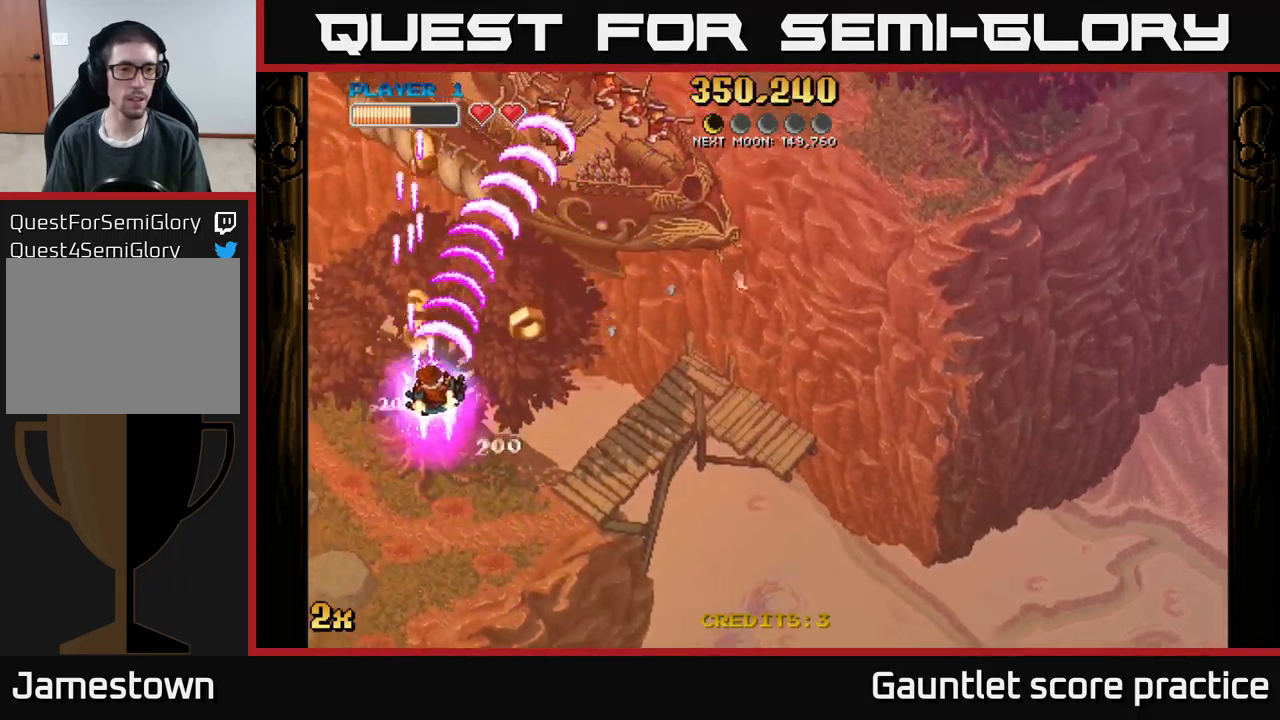
{"buttons": ["A"], "left_stick": "left", "events": [[217, "left_stick", "down"], [334, "left_stick", "left"]]}
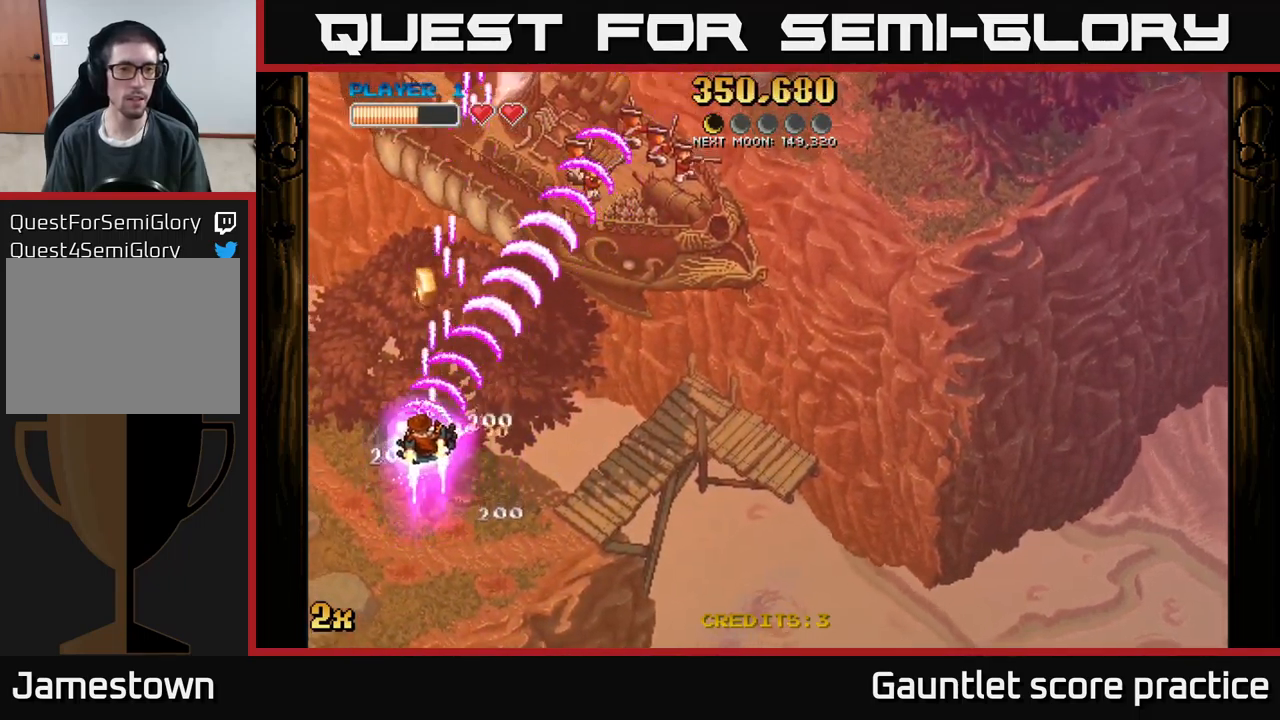
{"buttons": ["A"], "left_stick": "up-left", "events": [[17, "left_stick", "up-right"], [34, "X", "down"], [150, "X", "up"], [217, "A", "up"], [334, "A", "down"], [400, "left_stick", "up-left"]]}
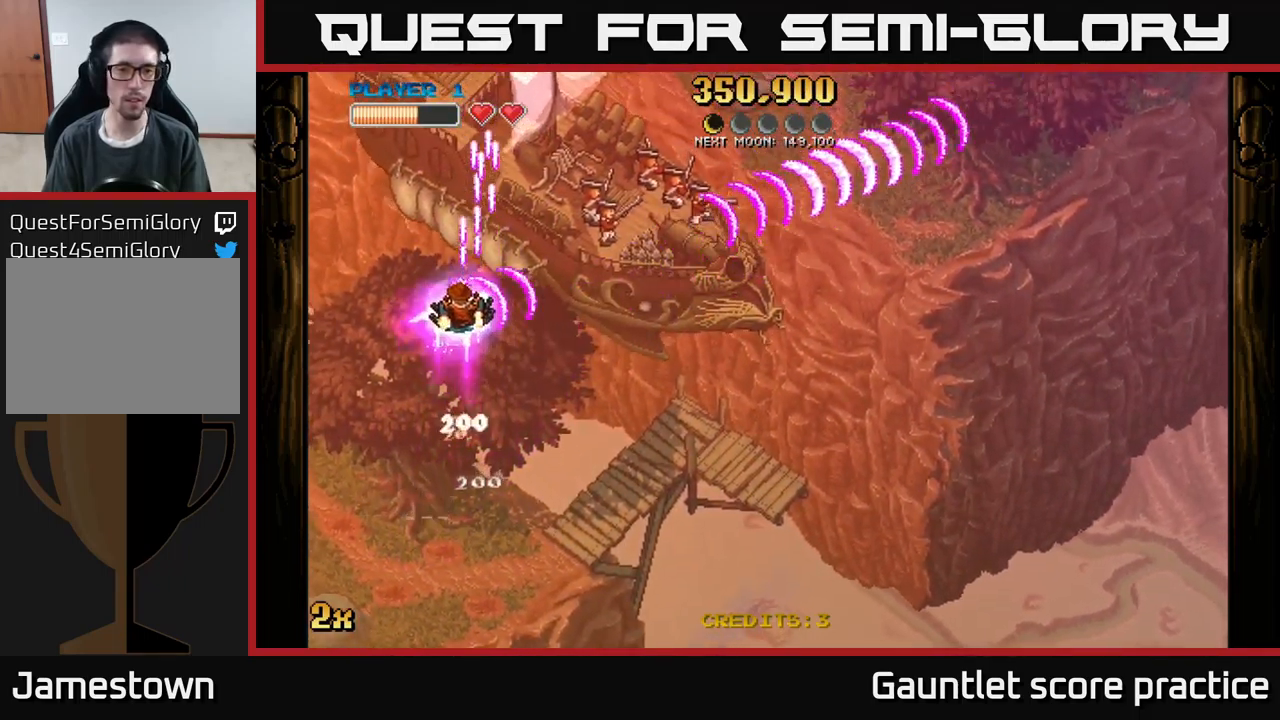
{"buttons": ["A"], "left_stick": "down-left", "events": [[100, "left_stick", "down-left"]]}
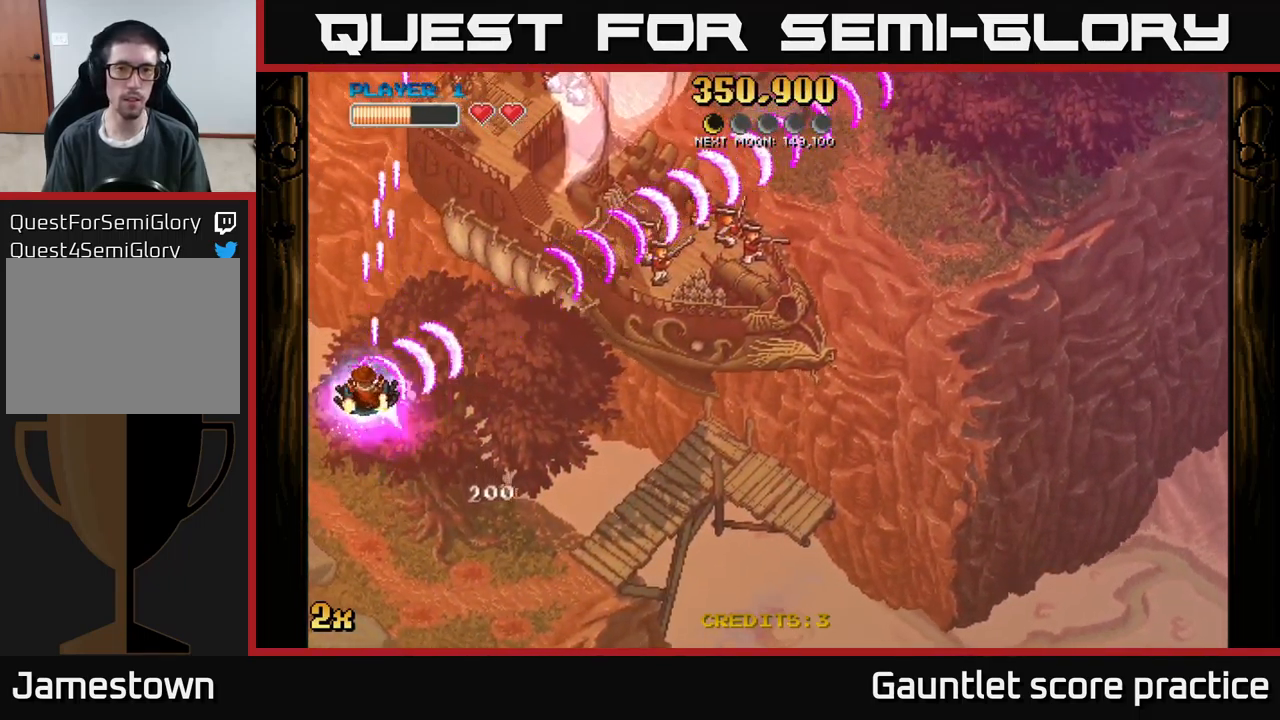
{"buttons": ["A"], "left_stick": "down", "events": [[17, "left_stick", "center"], [467, "left_stick", "down"]]}
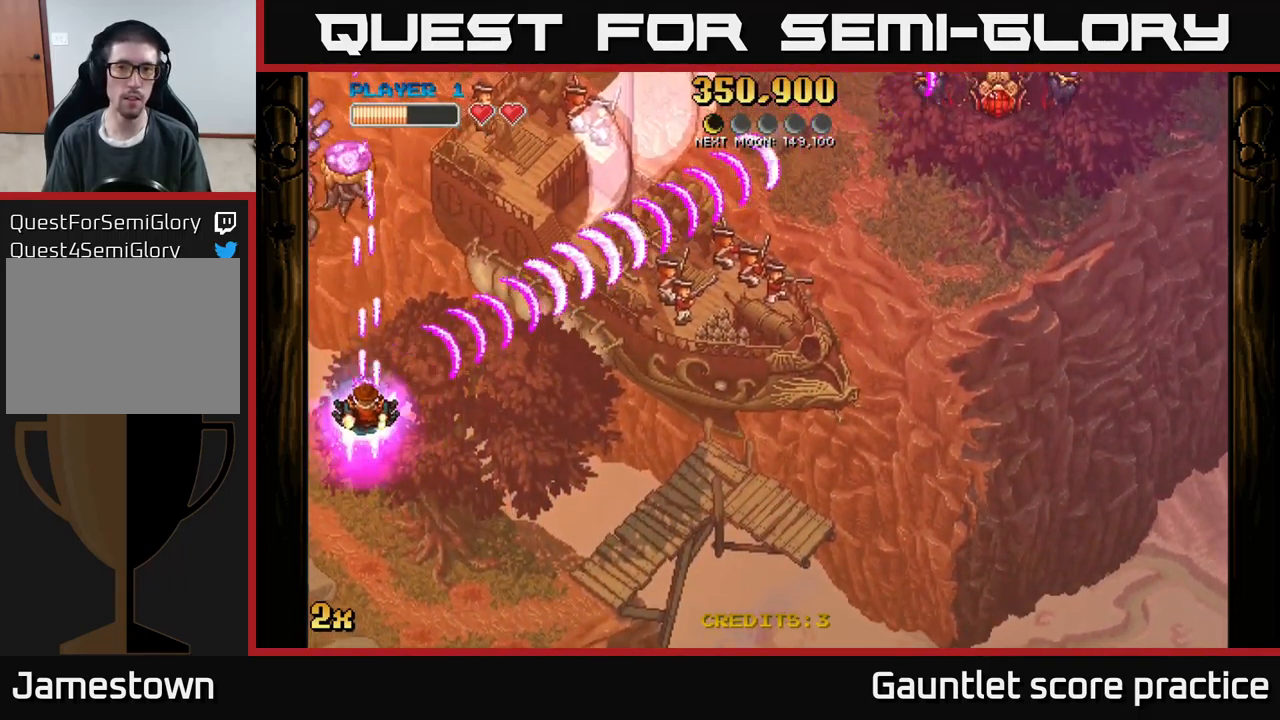
{"buttons": ["A"], "left_stick": "up", "events": [[284, "left_stick", "up"], [317, "X", "down"], [484, "X", "up"]]}
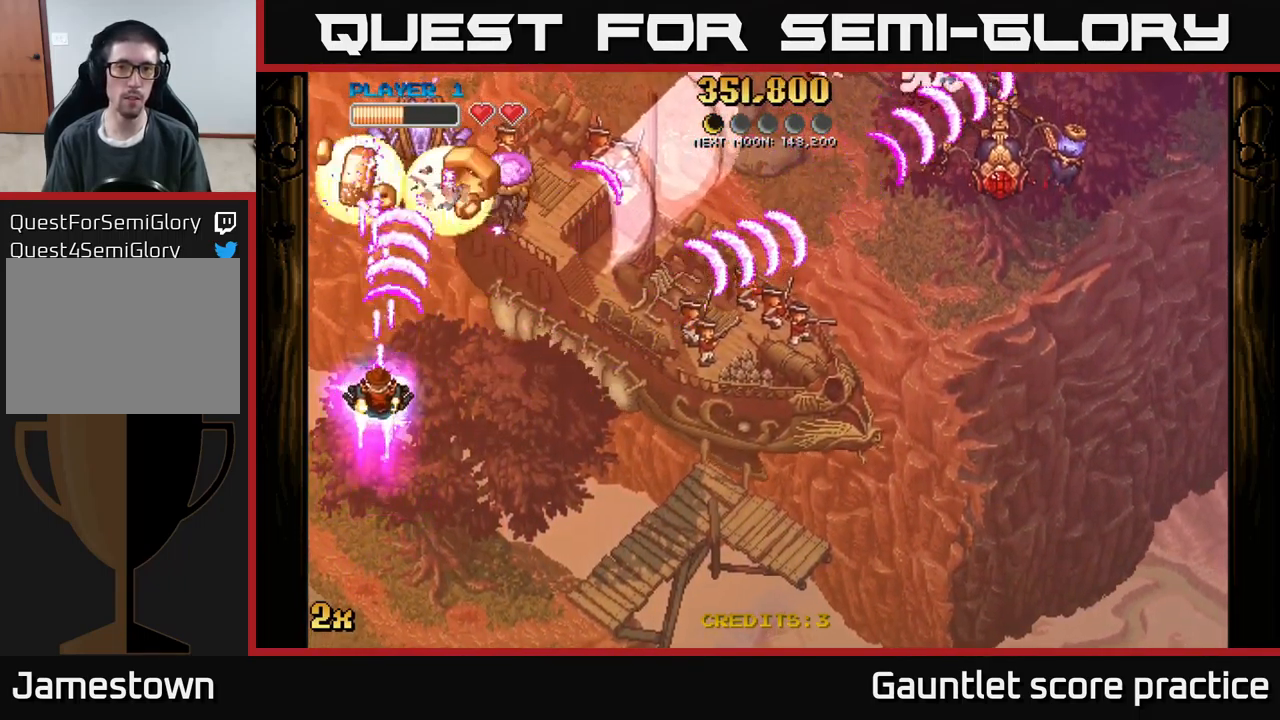
{"buttons": ["A"], "left_stick": "down", "events": [[184, "left_stick", "up-right"], [450, "left_stick", "down"]]}
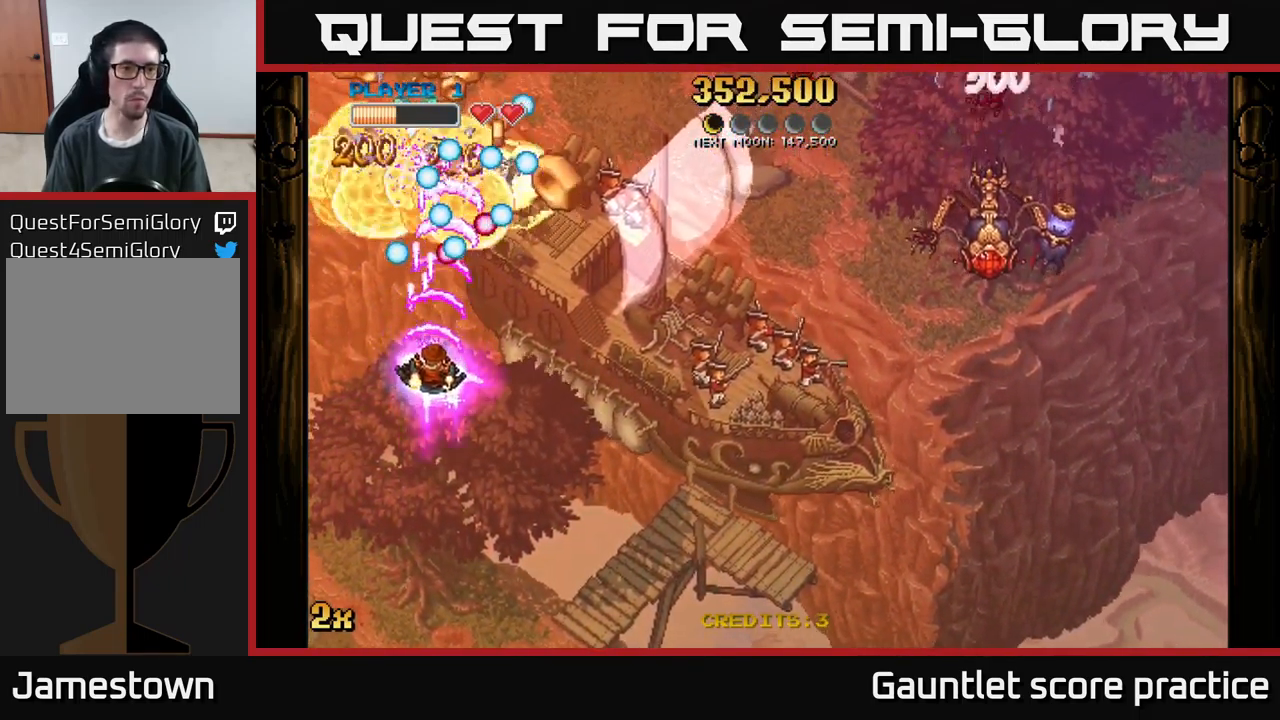
{"buttons": ["A"], "left_stick": "down-right", "events": [[17, "left_stick", "down-right"], [117, "left_stick", "down-left"], [434, "left_stick", "down-right"]]}
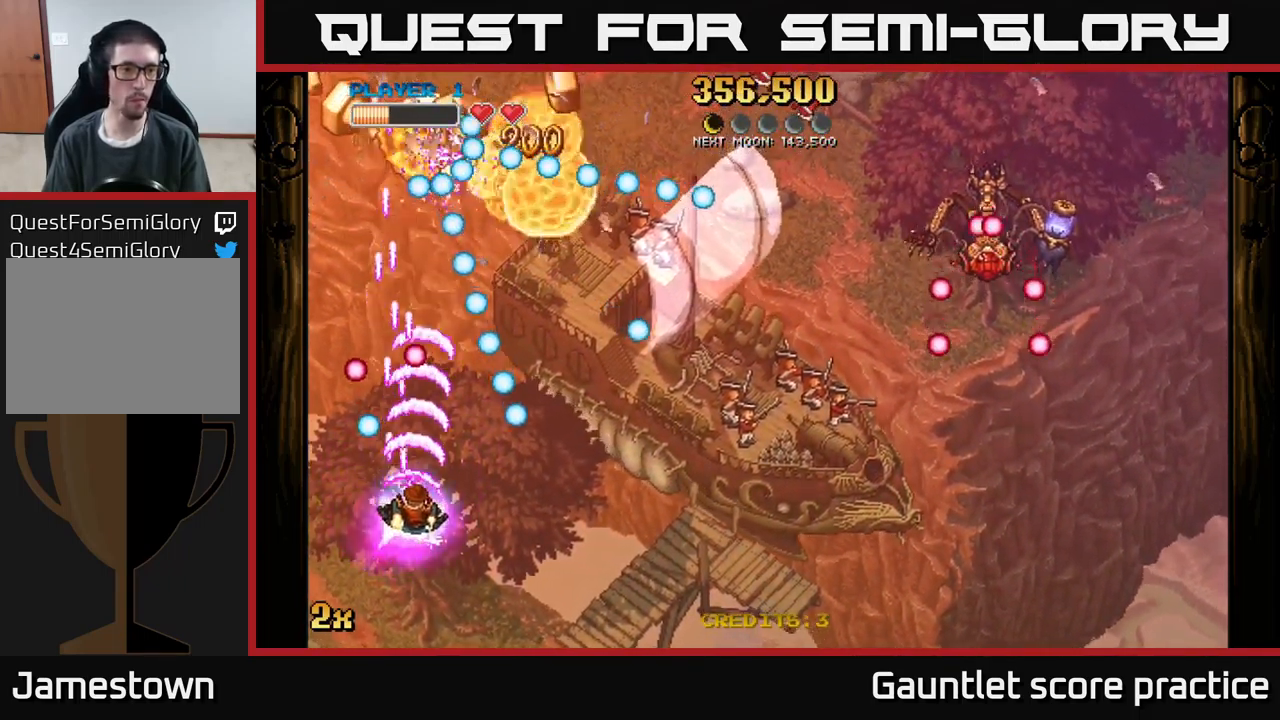
{"buttons": ["A"], "left_stick": "left", "events": [[67, "X", "down"], [67, "left_stick", "up"], [167, "X", "up"], [284, "left_stick", "down-right"], [417, "left_stick", "down-left"], [501, "left_stick", "left"]]}
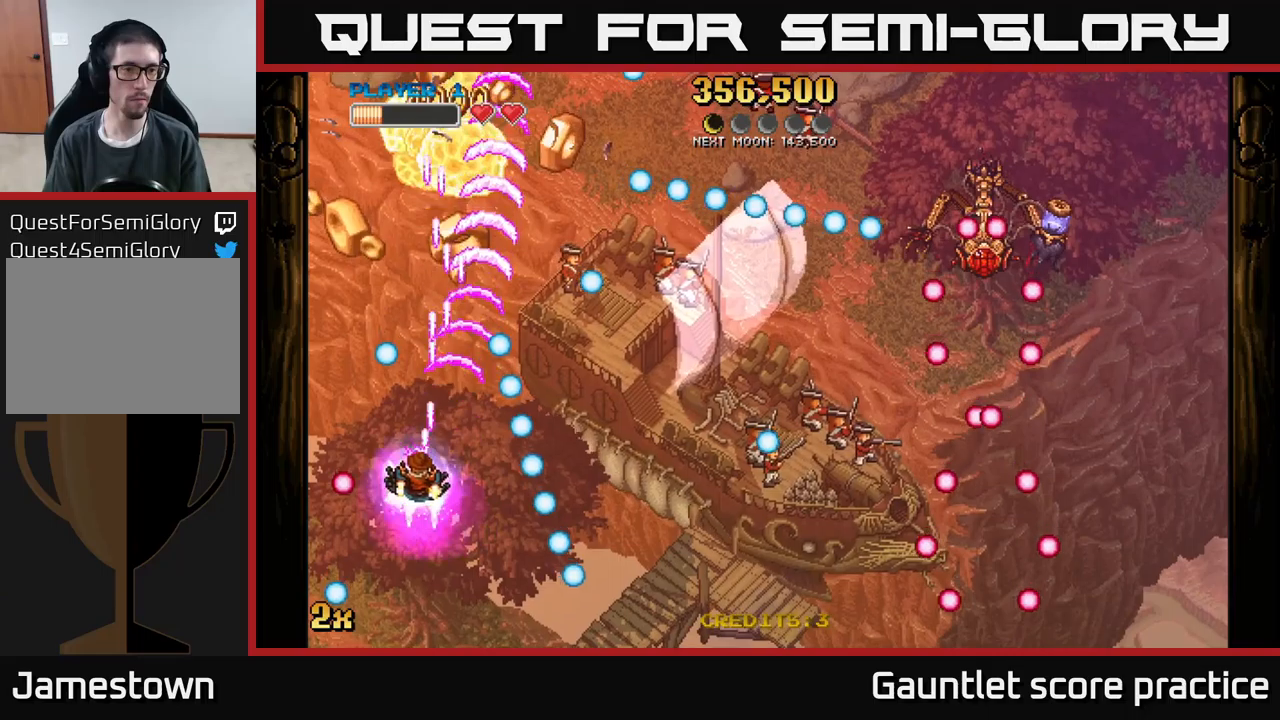
{"buttons": ["A"], "left_stick": "right", "events": [[16, "left_stick", "down-left"], [33, "left_stick", "up"], [233, "left_stick", "up-left"], [333, "left_stick", "left"], [466, "left_stick", "right"]]}
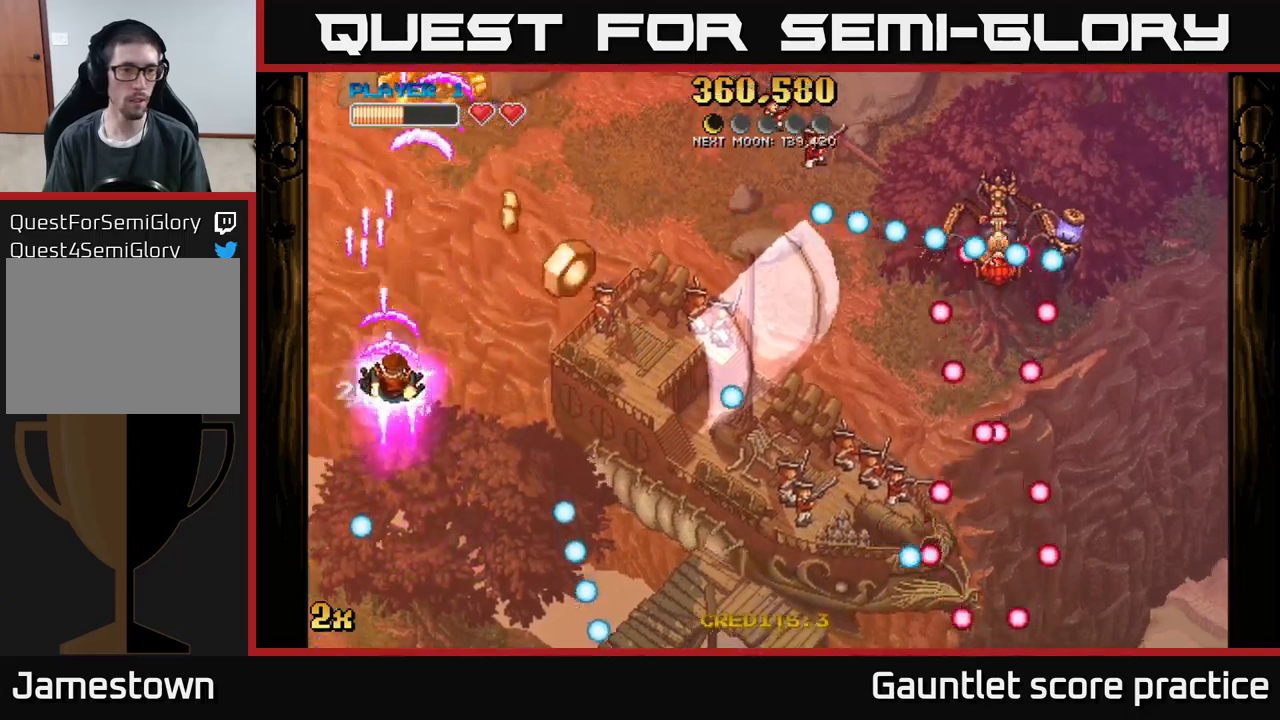
{"buttons": ["A"], "left_stick": "up-left", "events": [[233, "X", "down"], [366, "X", "up"], [466, "left_stick", "up-left"]]}
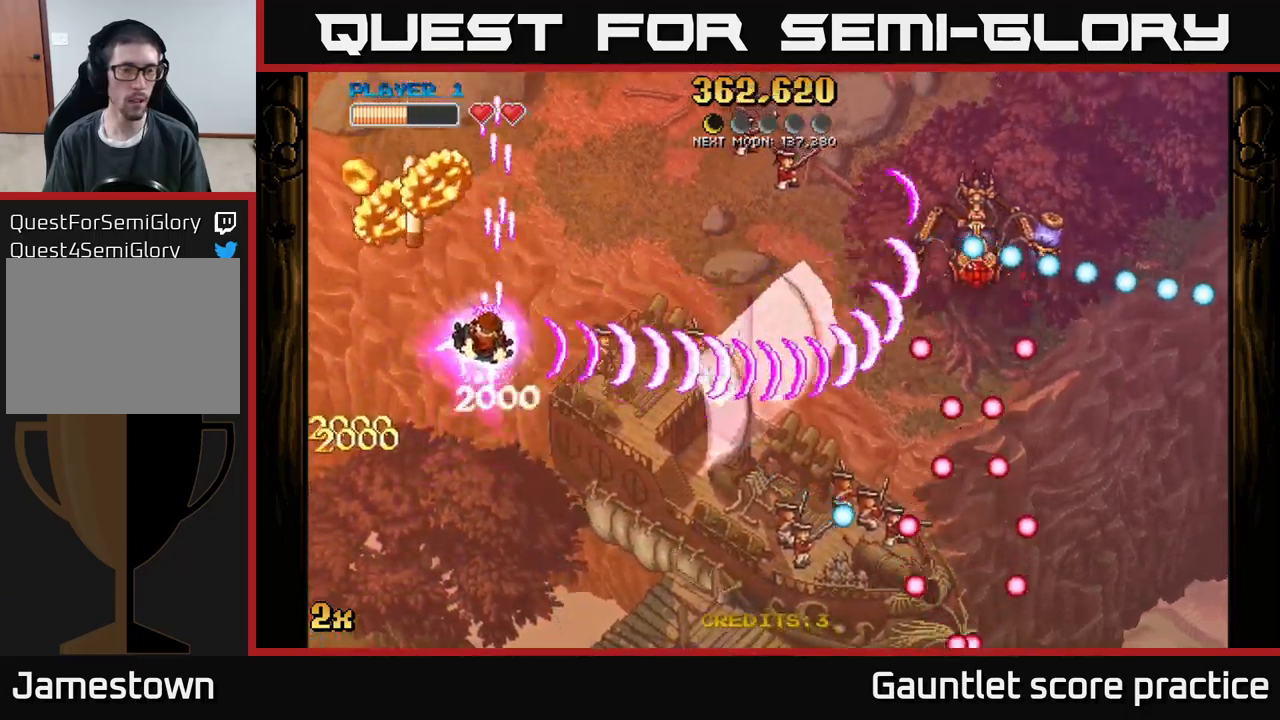
{"buttons": ["A"], "left_stick": "down-right", "events": [[366, "left_stick", "down-right"]]}
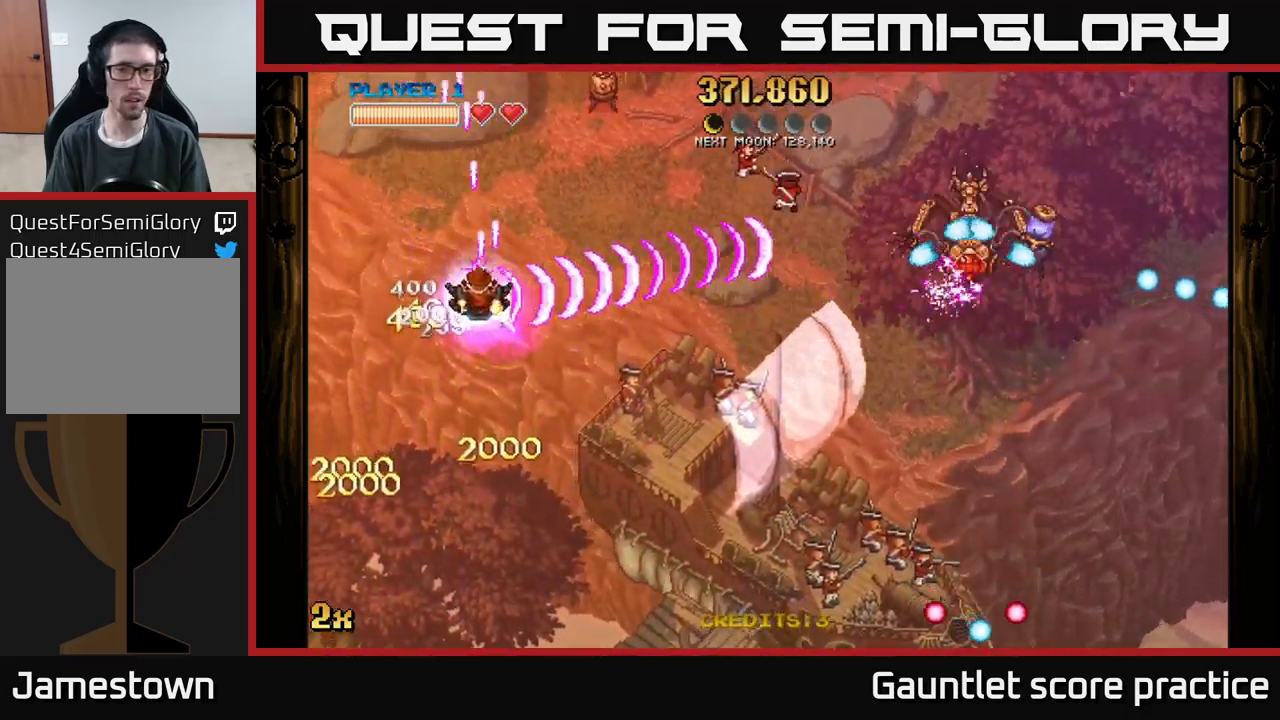
{"buttons": [], "left_stick": "down", "events": [[33, "left_stick", "up"], [116, "X", "down"], [233, "X", "up"], [250, "A", "up"], [300, "left_stick", "down-left"], [383, "left_stick", "down"]]}
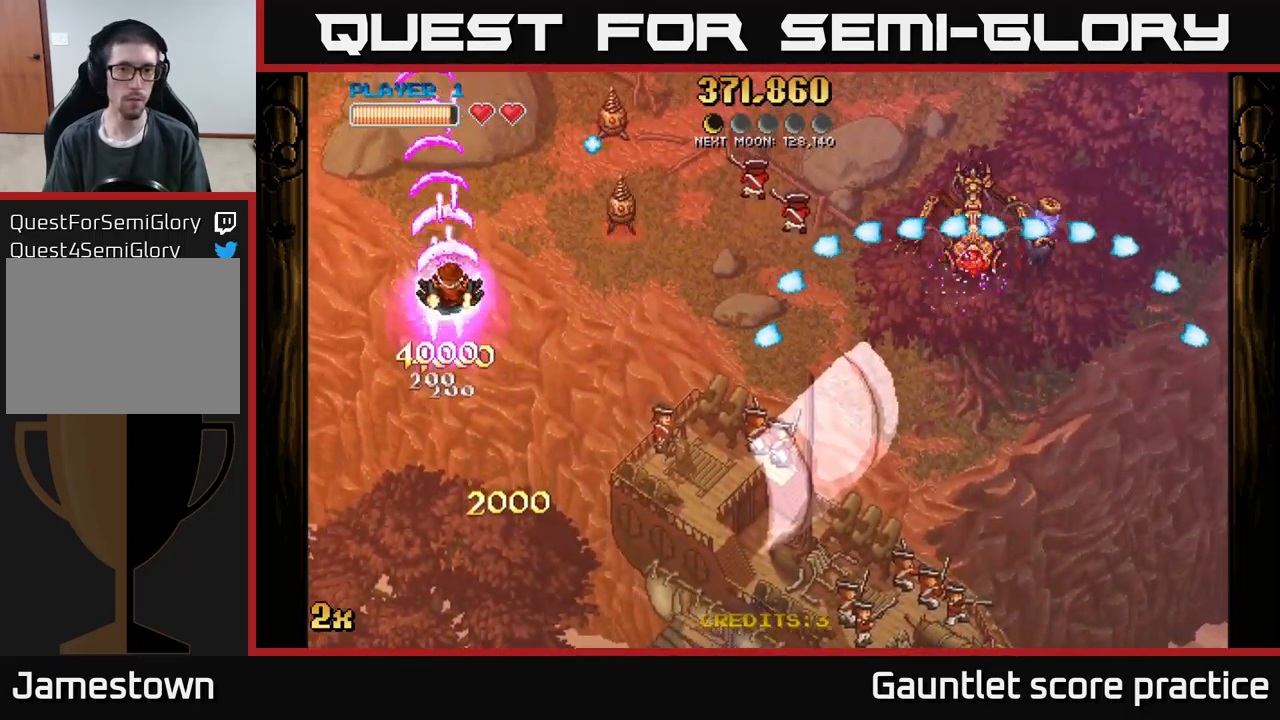
{"buttons": [], "left_stick": "down-right", "events": [[116, "left_stick", "down-right"], [233, "left_stick", "down"], [450, "left_stick", "down-right"]]}
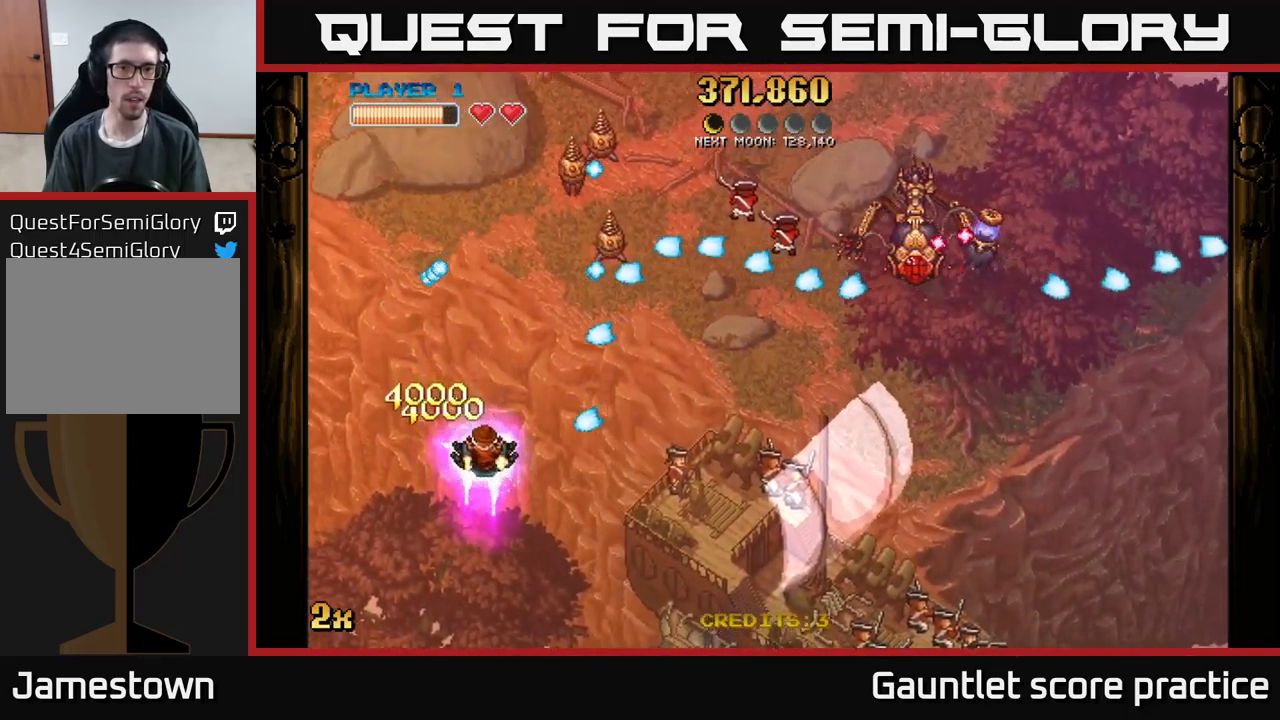
{"buttons": ["A"], "left_stick": "down-right", "events": [[500, "A", "down"]]}
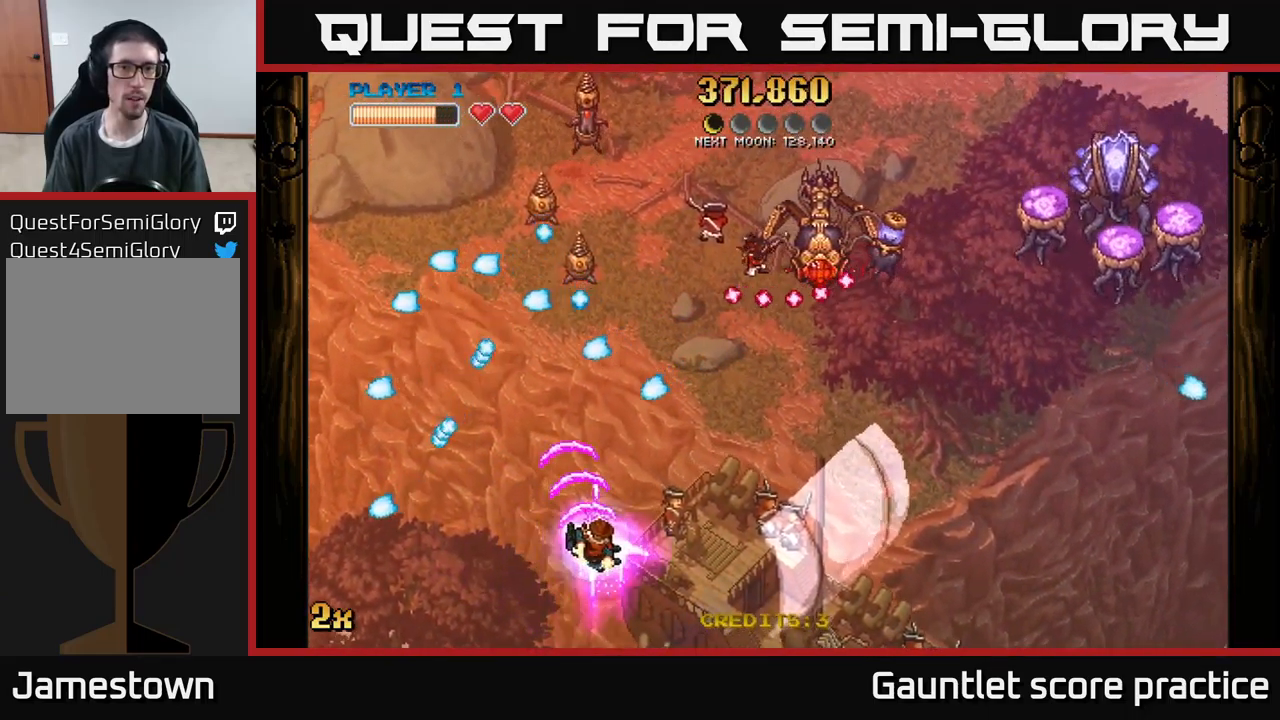
{"buttons": ["A"], "left_stick": "right", "events": [[66, "left_stick", "left"], [233, "left_stick", "down"], [333, "left_stick", "right"]]}
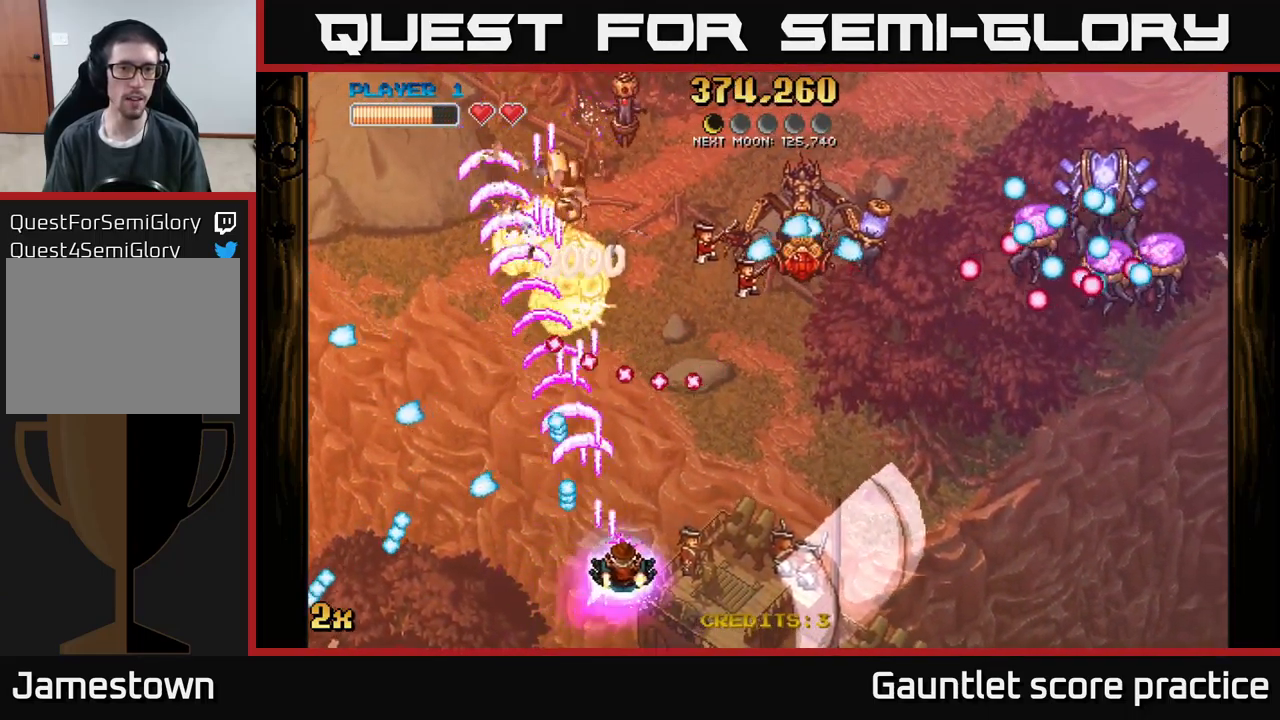
{"buttons": ["A"], "left_stick": "up-right", "events": [[433, "left_stick", "up-right"]]}
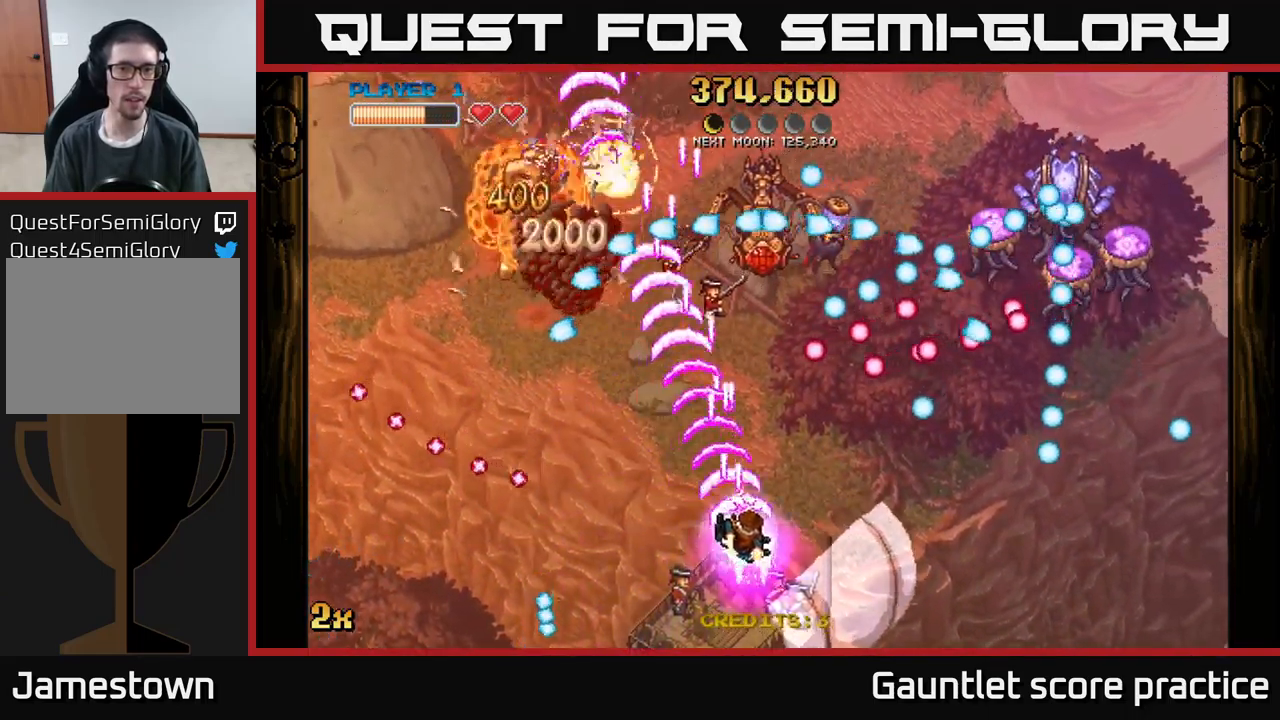
{"buttons": ["A"], "left_stick": "down-left", "events": [[166, "left_stick", "down-right"], [233, "left_stick", "down-left"]]}
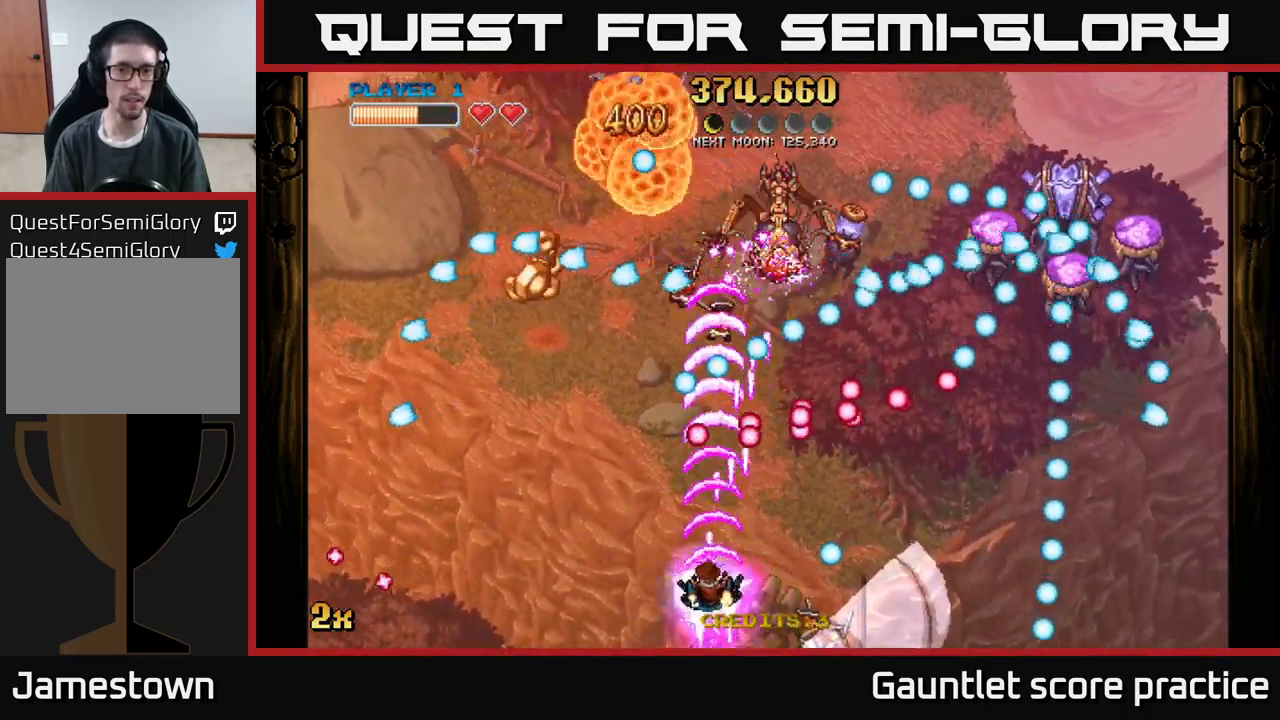
{"buttons": ["A"], "left_stick": "left", "events": [[50, "left_stick", "left"]]}
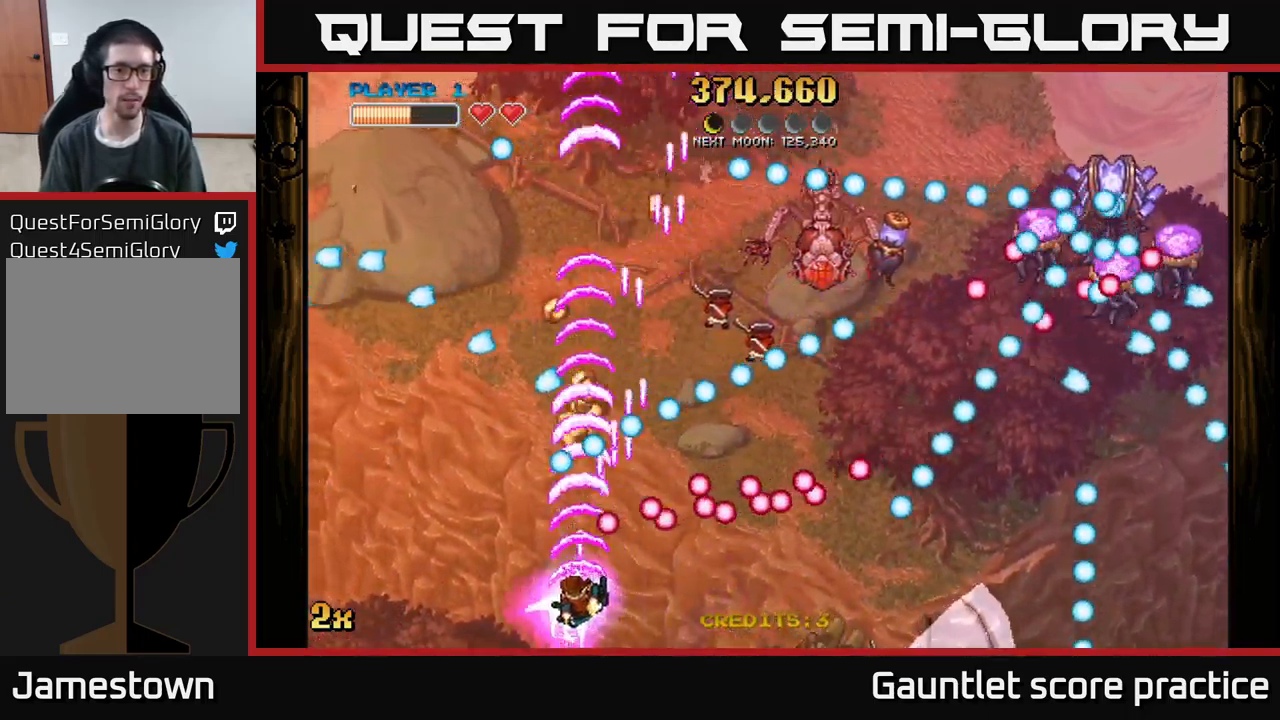
{"buttons": ["A"], "left_stick": "up-right", "events": [[16, "left_stick", "up-left"], [167, "X", "down"], [233, "left_stick", "up-right"], [350, "X", "up"]]}
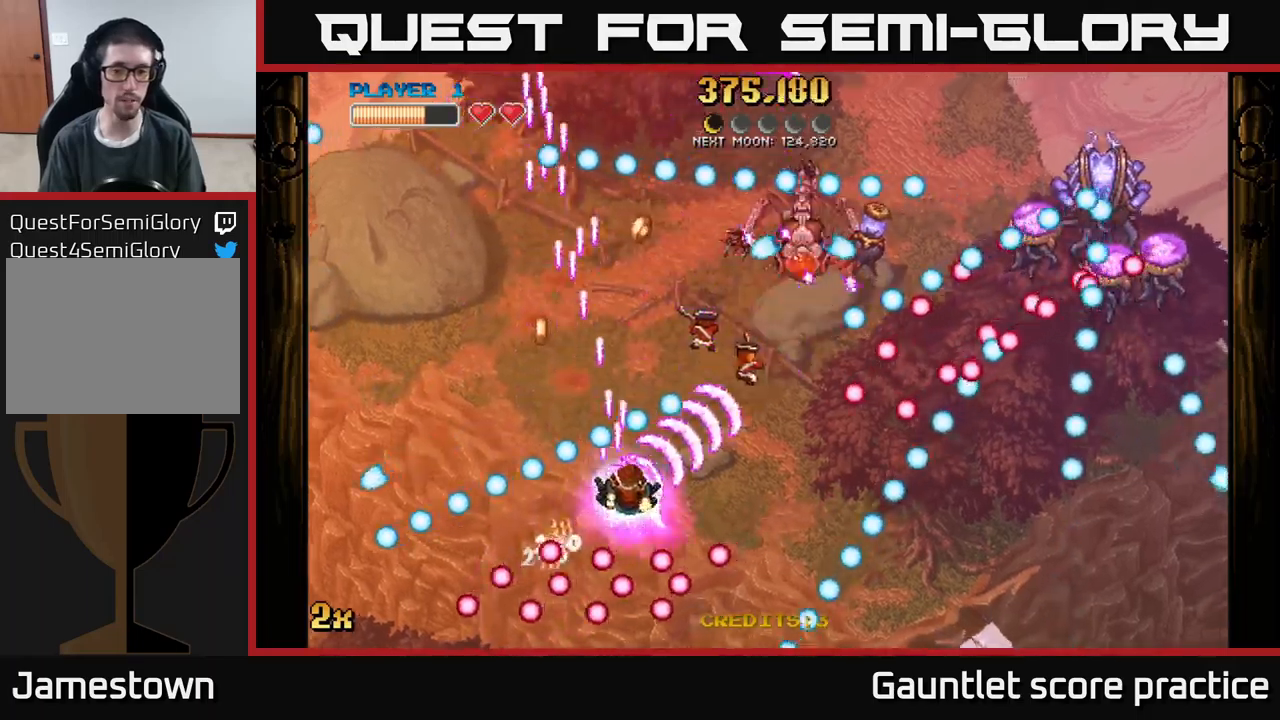
{"buttons": [], "left_stick": "down", "events": [[100, "left_stick", "down-right"], [233, "A", "up"], [317, "left_stick", "down-left"], [450, "left_stick", "down"]]}
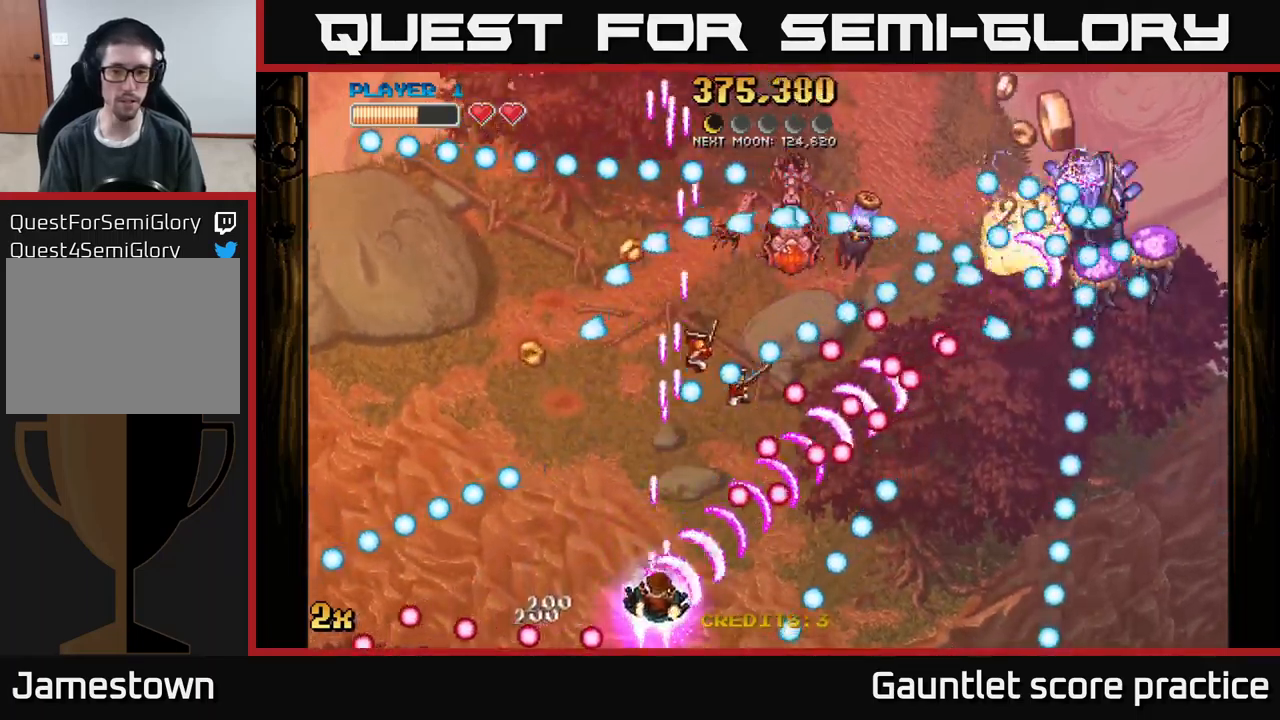
{"buttons": ["A", "X"], "left_stick": "up-right", "events": [[67, "left_stick", "center"], [200, "left_stick", "right"], [367, "A", "down"], [367, "left_stick", "up-right"], [433, "X", "down"]]}
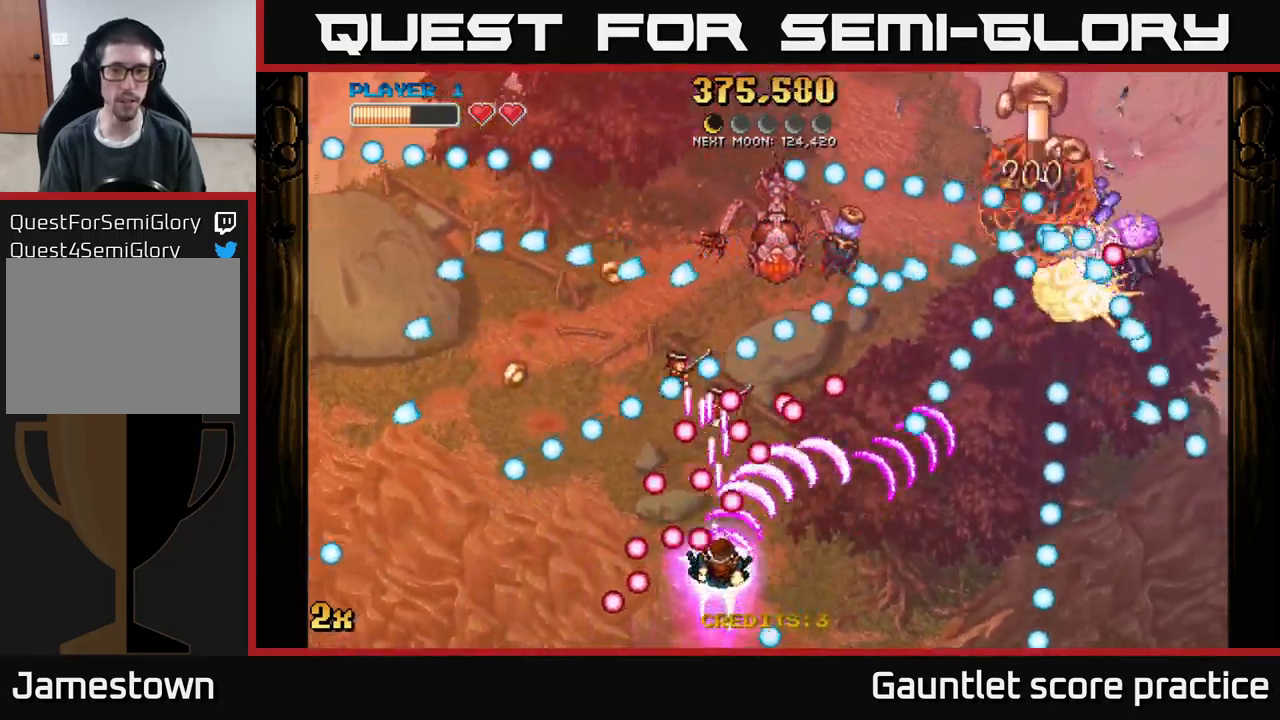
{"buttons": ["A"], "left_stick": "center", "events": [[33, "X", "up"], [83, "left_stick", "down-right"], [333, "left_stick", "left"], [483, "left_stick", "center"]]}
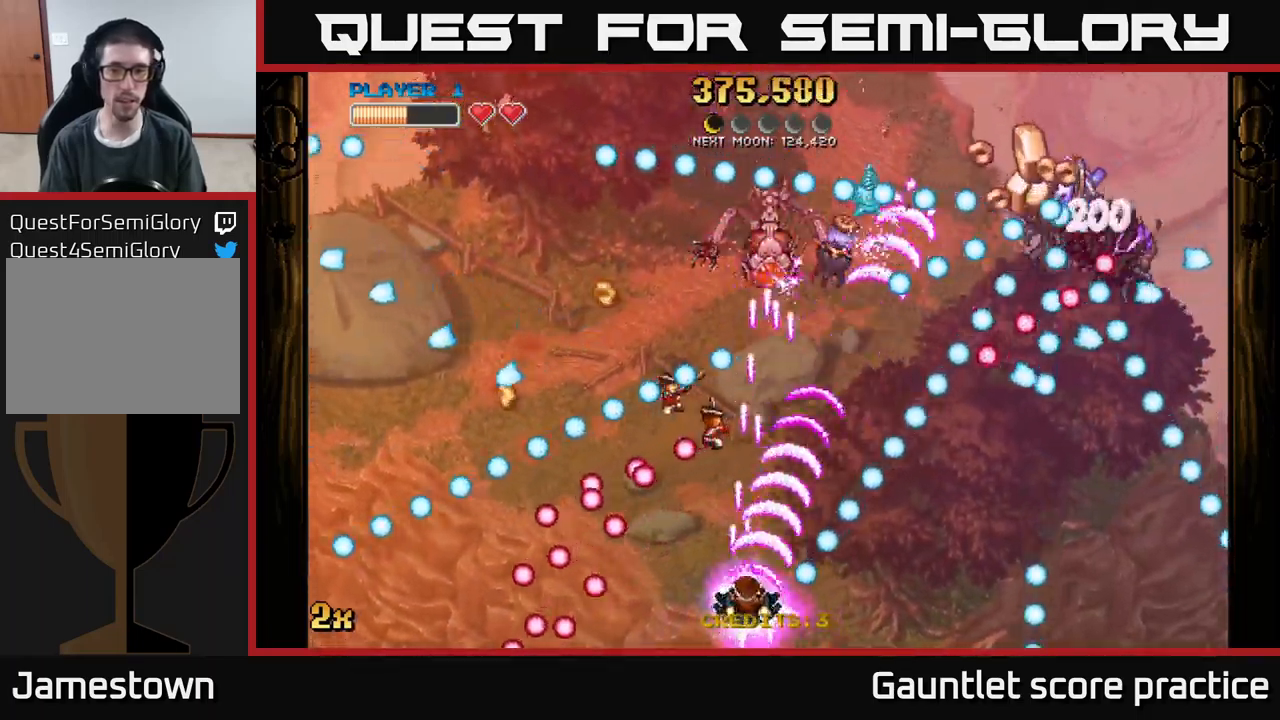
{"buttons": ["A"], "left_stick": "down-left", "events": [[167, "left_stick", "up-left"], [450, "left_stick", "down-left"]]}
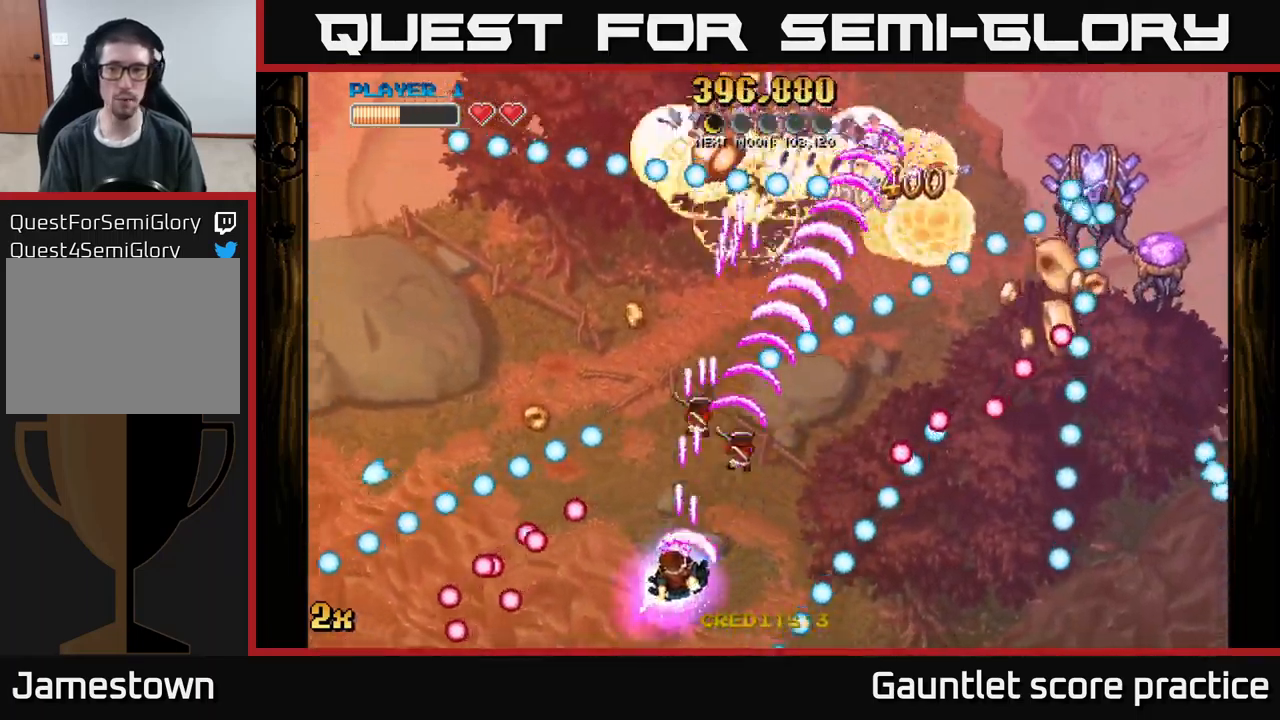
{"buttons": ["A", "X"], "left_stick": "up-right", "events": [[100, "left_stick", "left"], [233, "left_stick", "down-right"], [283, "left_stick", "right"], [400, "left_stick", "up-right"], [417, "X", "down"]]}
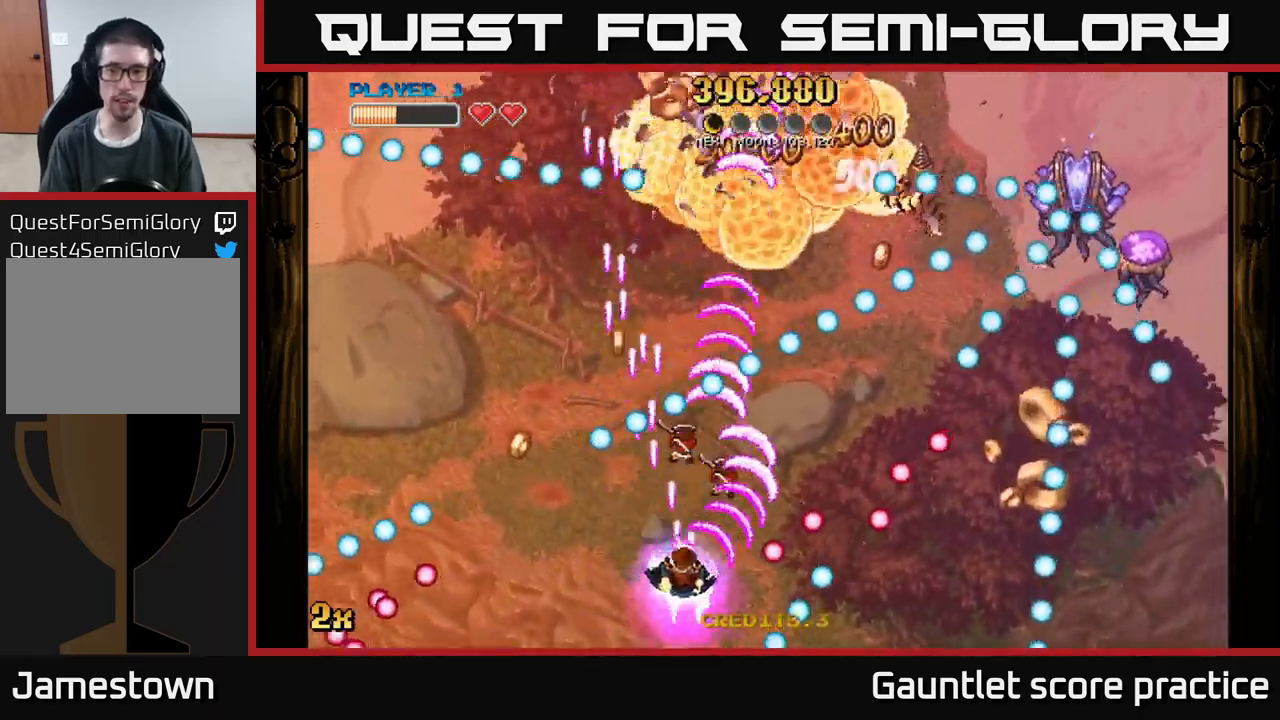
{"buttons": ["A"], "left_stick": "center", "events": [[50, "X", "up"], [283, "left_stick", "center"]]}
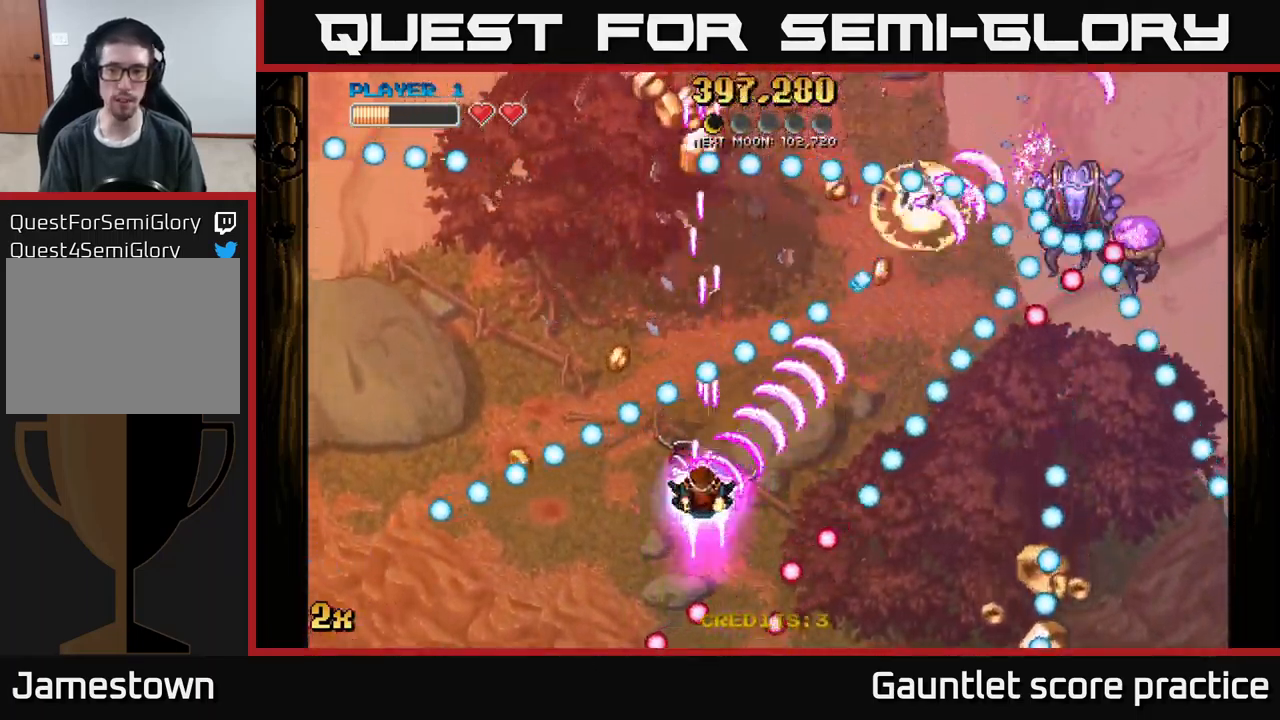
{"buttons": ["A"], "left_stick": "up", "events": [[83, "left_stick", "up"], [217, "left_stick", "right"], [300, "left_stick", "down-right"], [483, "left_stick", "up"]]}
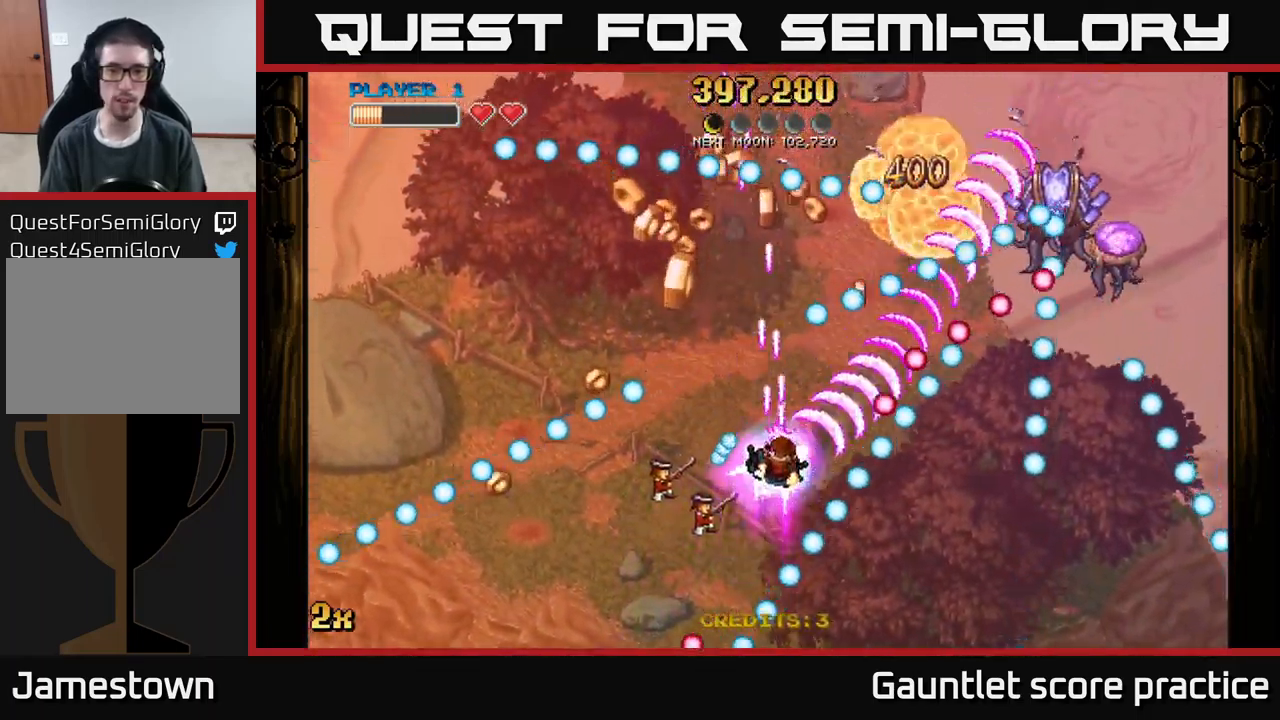
{"buttons": ["A"], "left_stick": "right", "events": [[50, "left_stick", "up-left"], [200, "left_stick", "left"], [350, "left_stick", "center"], [400, "left_stick", "right"]]}
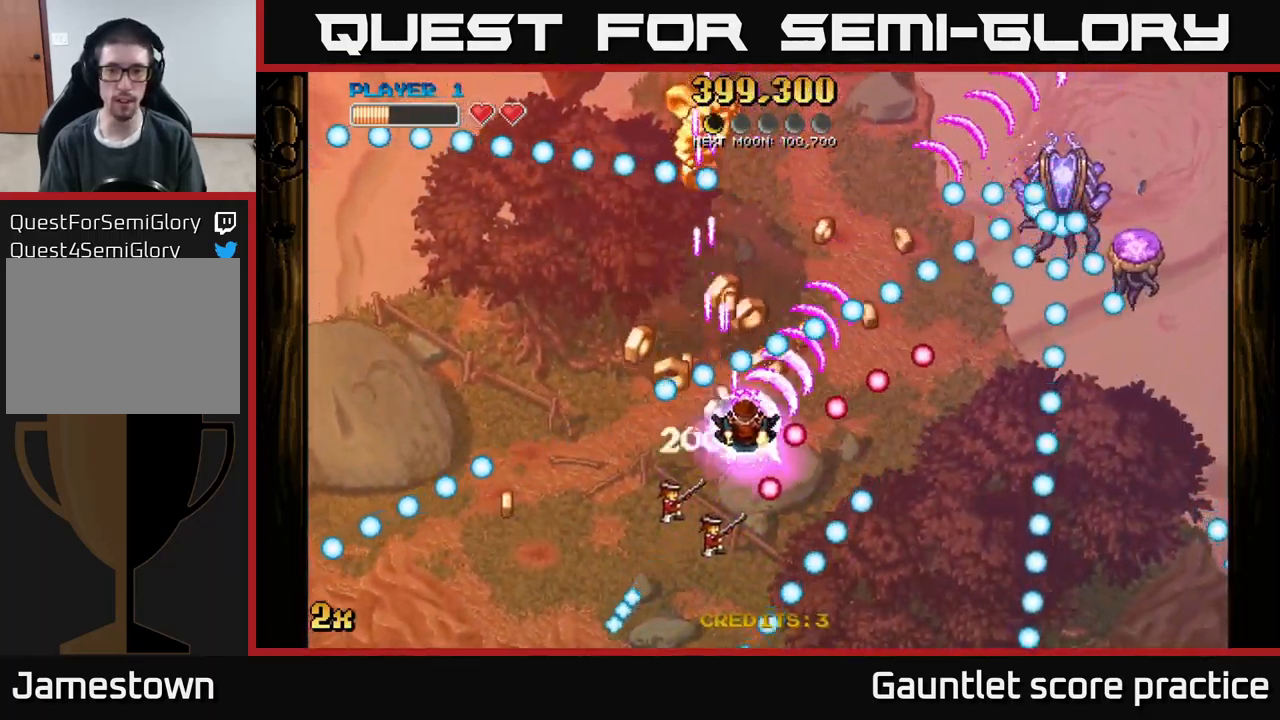
{"buttons": ["A"], "left_stick": "down-right", "events": [[33, "left_stick", "up-right"], [233, "left_stick", "right"], [333, "left_stick", "center"], [467, "left_stick", "down-right"]]}